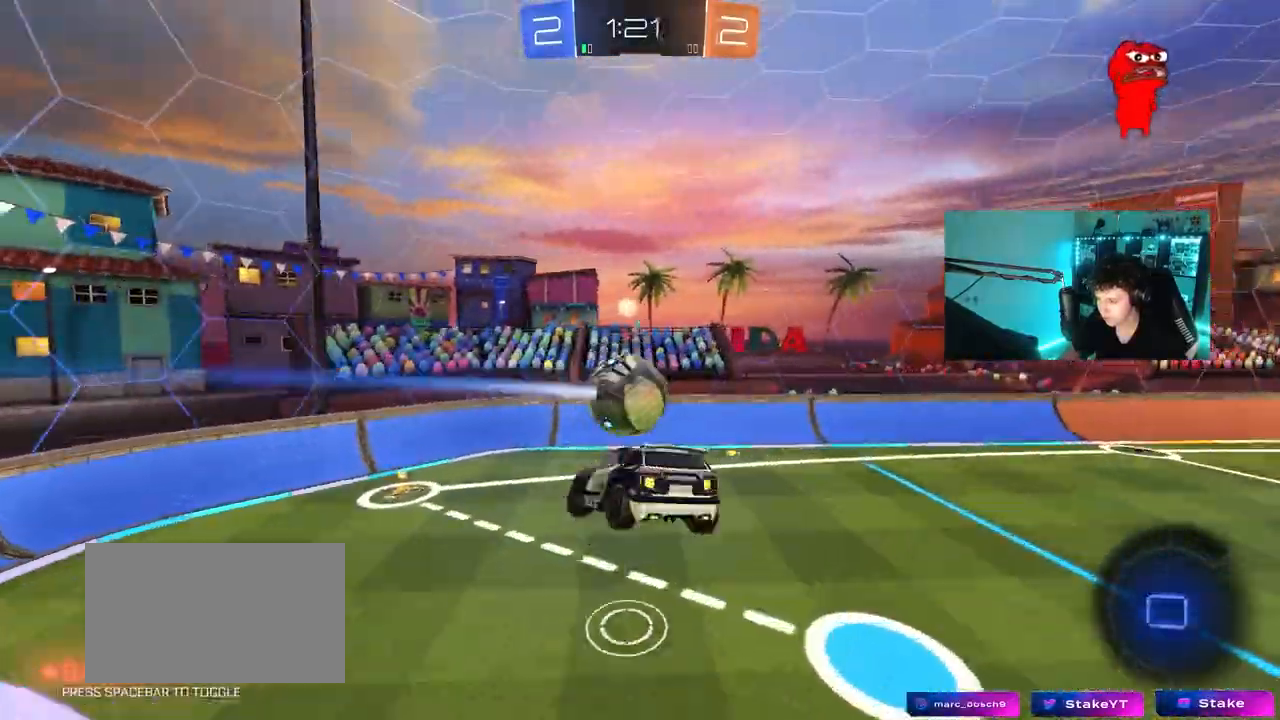
Gameplay with keyboard and mouse; each line is a JSON object with the keys and mouse buttons held at the frame after it. "events" lists presses ("down") and releases ("up") of "1", "2", "3", "4", "5", "a", "alt", "c", "caps_lock", "ctrl", "d", "e", "f", "g", "q", "r", "s", "shift", "space", "t", "tab", "v", "w", "x", "z", "mouse_left", "mouse_wheel" and "mouse_right" between this image and that frame as [ms after this image, input, new state], when the widget could be followed in between. "mouse_left", "mouse_wheel", "mouse_right" = the "left", "wheel", "right" buttons of the "mouse" list. No other keys are recorded. "wheel" means that the mouse wheel is clicked or scrolled. "mouse_move" is the direction in which the mouse moves at that frame (one of eight, or "still"), when it could be read.
{"keys": ["a", "shift"], "mouse": [], "mouse_move": "still", "events": [[83, "s", "up"], [283, "w", "down"], [467, "w", "up"]]}
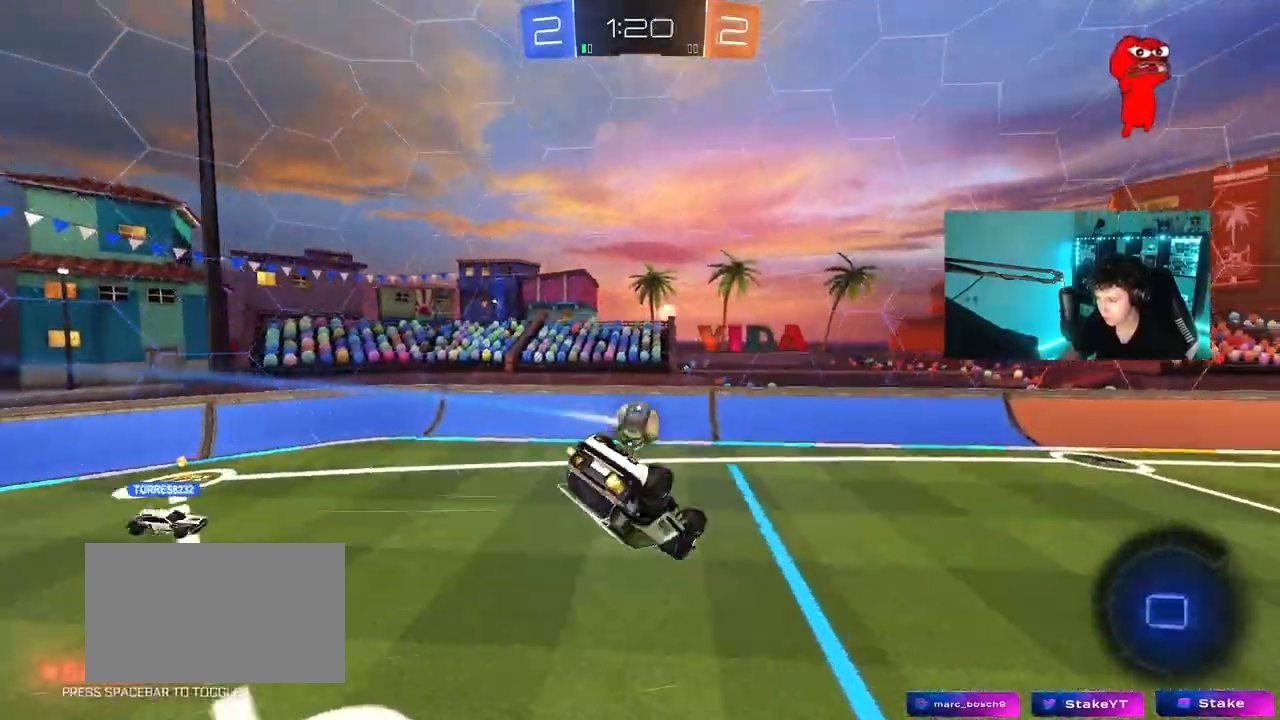
{"keys": ["d"], "mouse": [], "mouse_move": "still", "events": [[117, "s", "down"], [333, "s", "up"], [383, "a", "up"], [383, "shift", "up"], [433, "d", "down"]]}
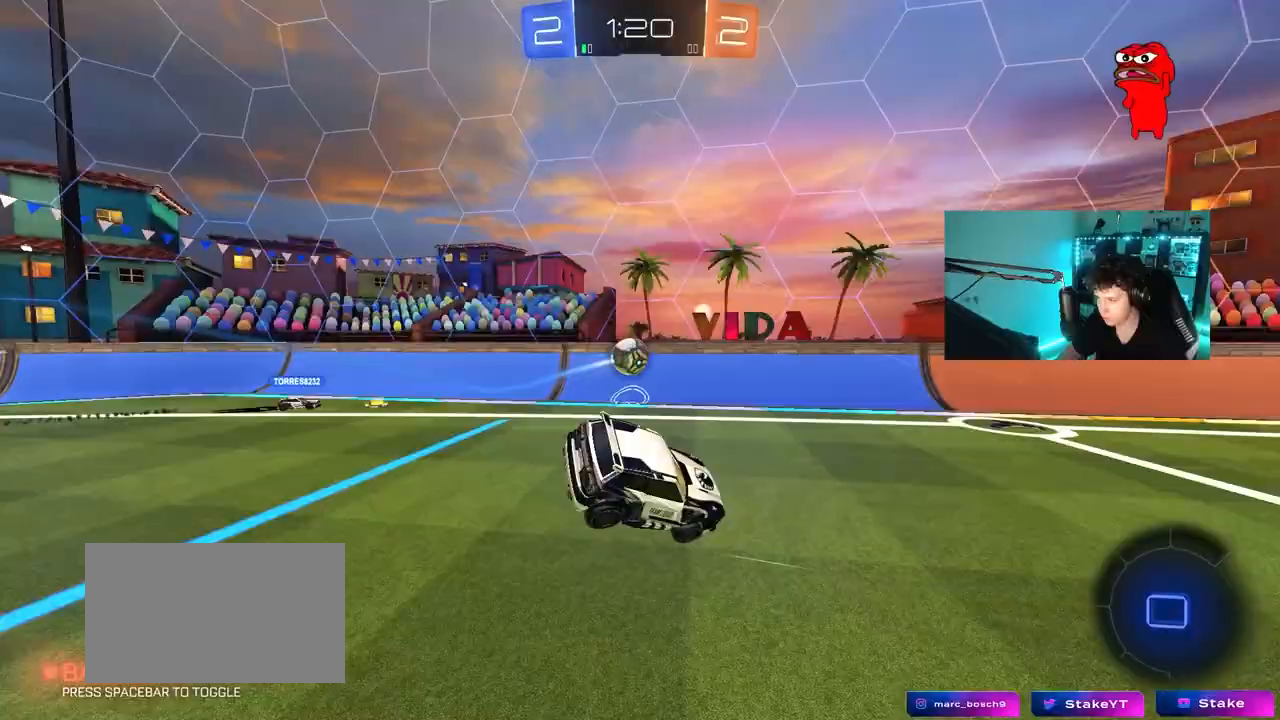
{"keys": ["w"], "mouse": ["right"], "mouse_move": "still", "events": [[67, "d", "up"], [117, "w", "down"], [167, "d", "down"], [500, "d", "up"], [500, "mouse_right", "down"]]}
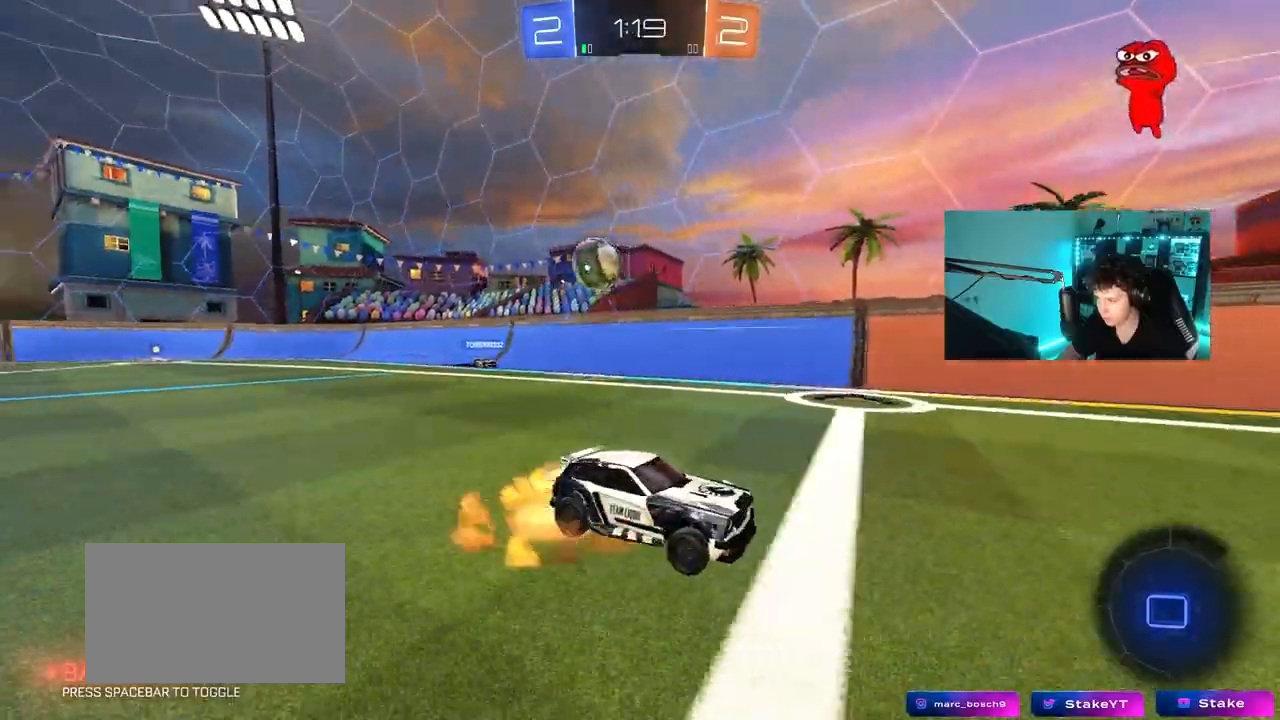
{"keys": ["d", "shift"], "mouse": [], "mouse_move": "still", "events": [[100, "mouse_right", "up"], [133, "mouse_right", "down"], [183, "space", "down"], [283, "mouse_right", "up"], [333, "space", "up"], [417, "d", "down"], [467, "shift", "down"], [467, "w", "up"]]}
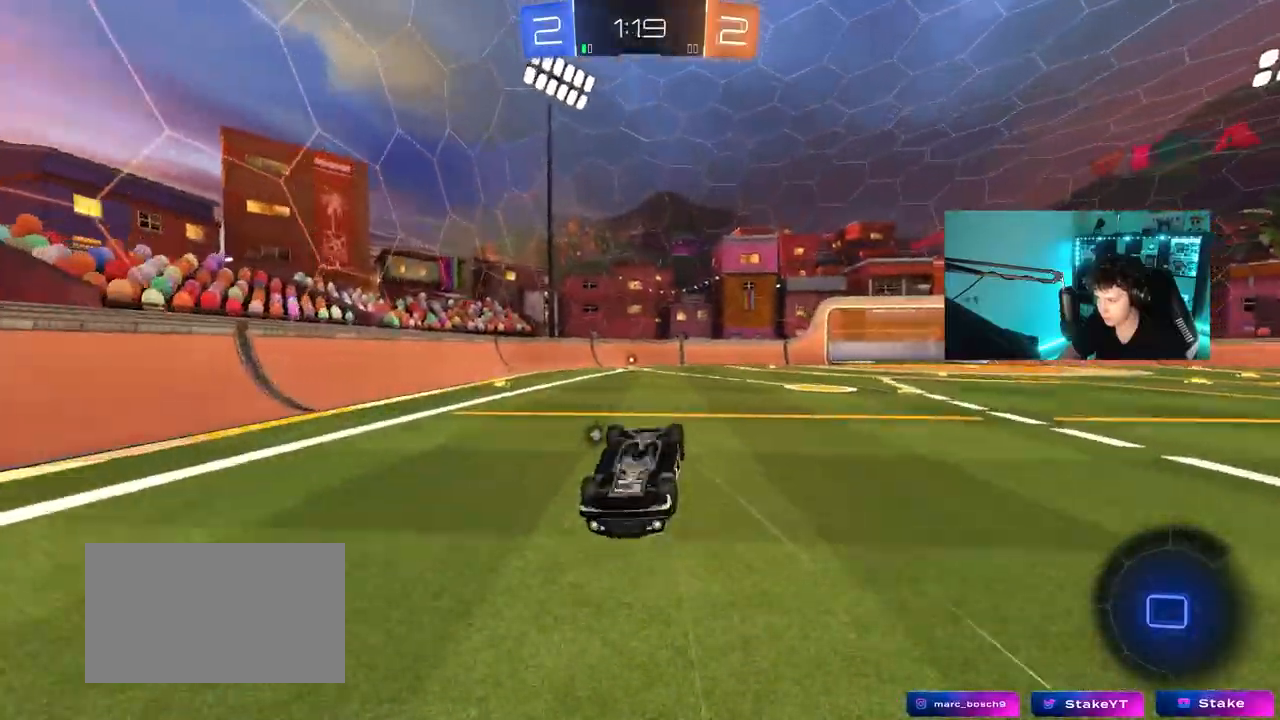
{"keys": ["a"], "mouse": [], "mouse_move": "still", "events": [[200, "space", "down"], [250, "d", "up"], [250, "shift", "up"], [383, "space", "up"], [483, "a", "down"]]}
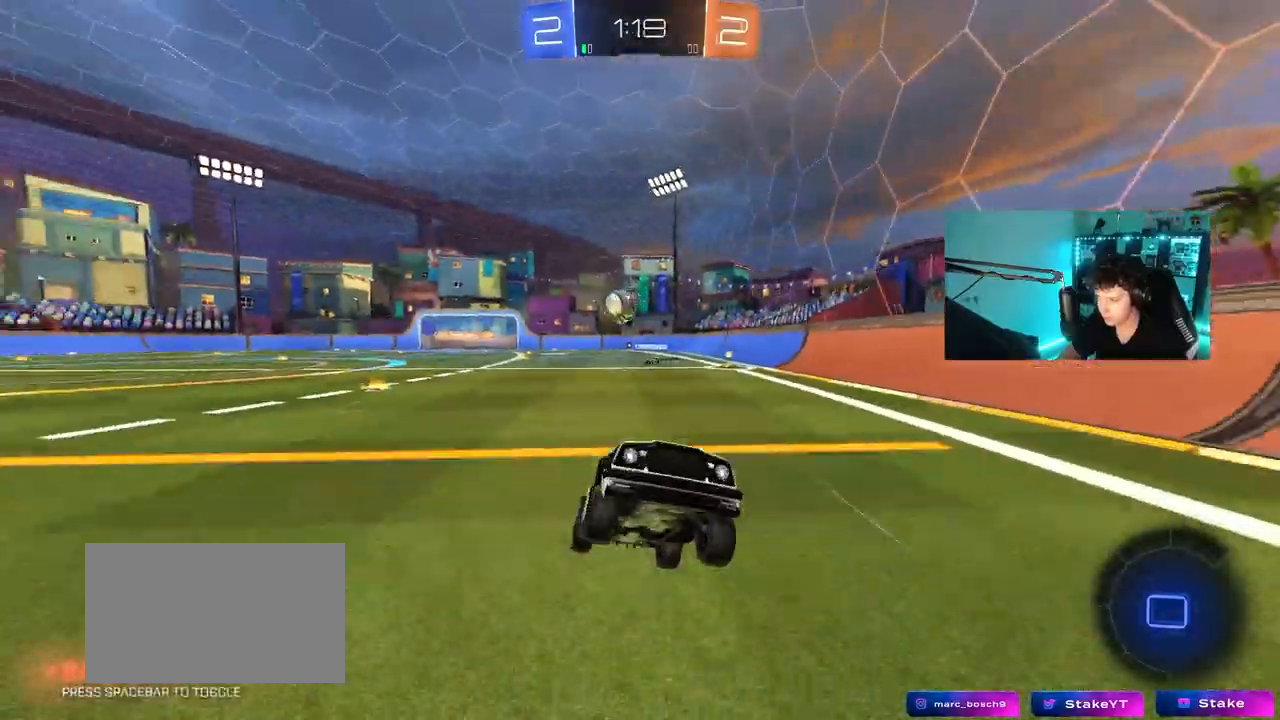
{"keys": ["a", "w"], "mouse": [], "mouse_move": "still", "events": [[33, "w", "down"], [167, "a", "up"], [500, "a", "down"]]}
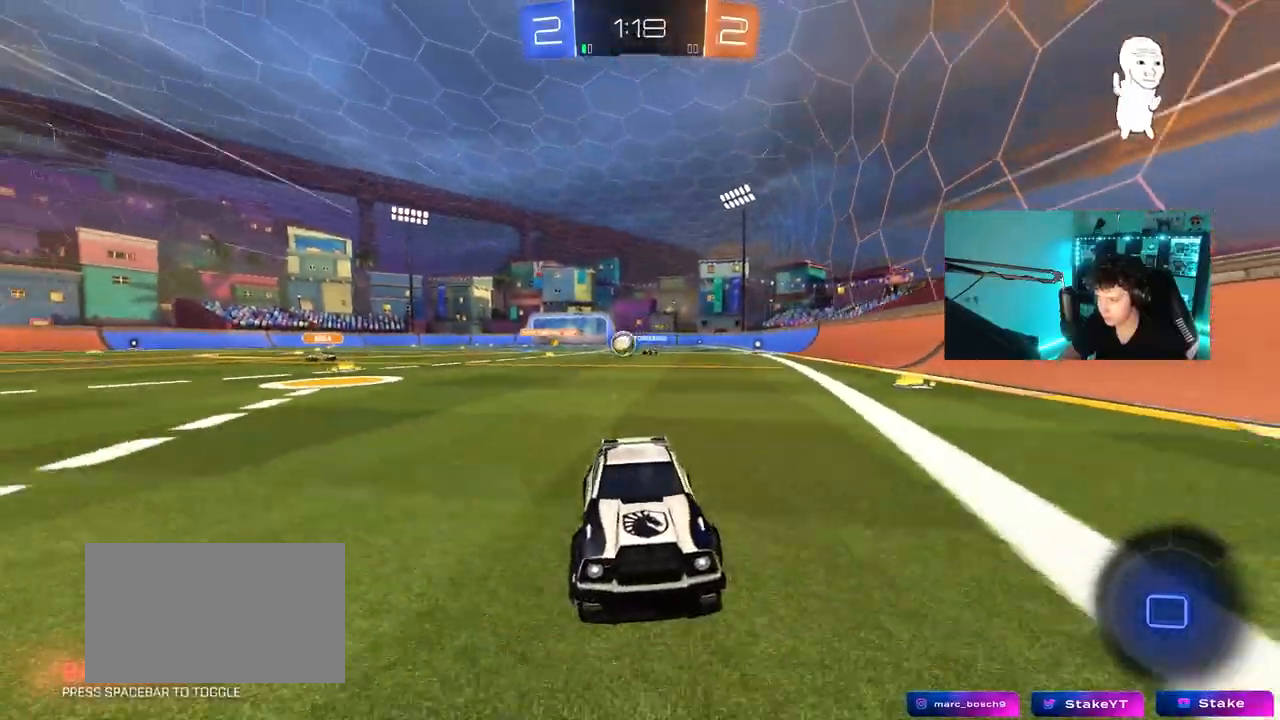
{"keys": ["w"], "mouse": [], "mouse_move": "still", "events": [[83, "a", "up"], [83, "d", "down"], [183, "shift", "down"], [283, "shift", "up"], [467, "d", "up"]]}
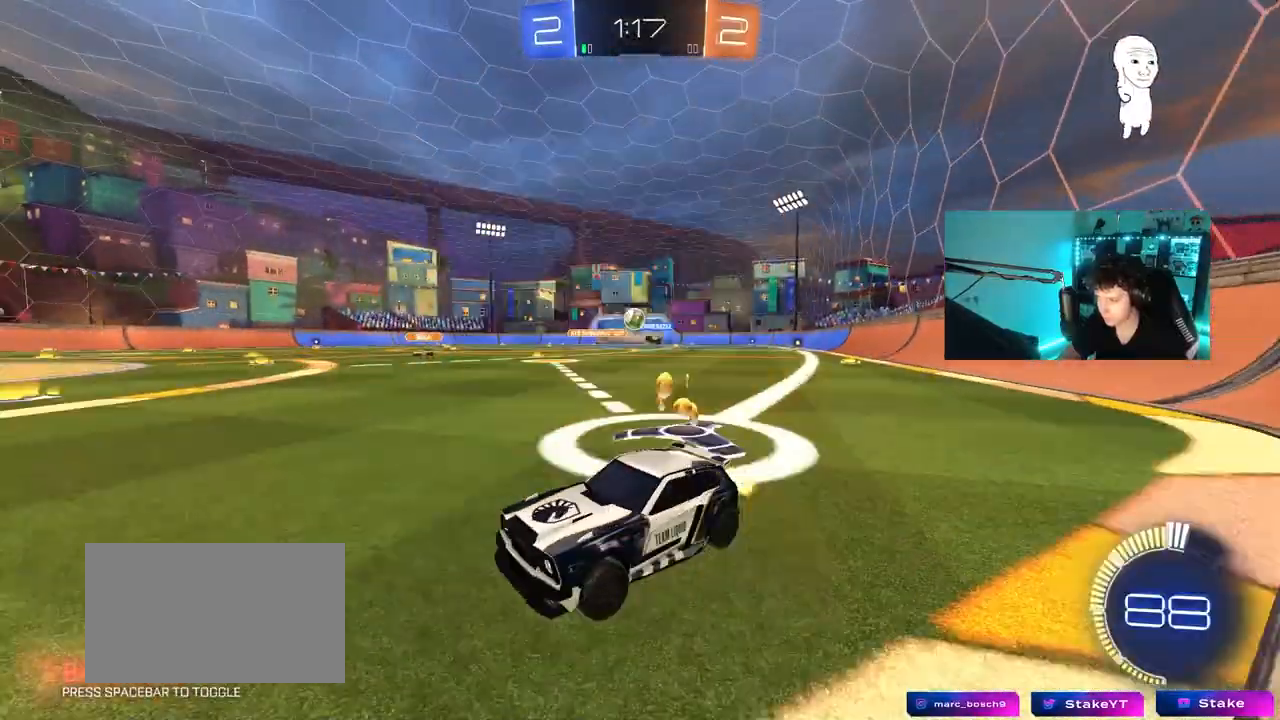
{"keys": ["d", "s"], "mouse": [], "mouse_move": "still", "events": [[67, "d", "down"], [250, "d", "up"], [350, "d", "down"], [383, "w", "up"], [483, "s", "down"]]}
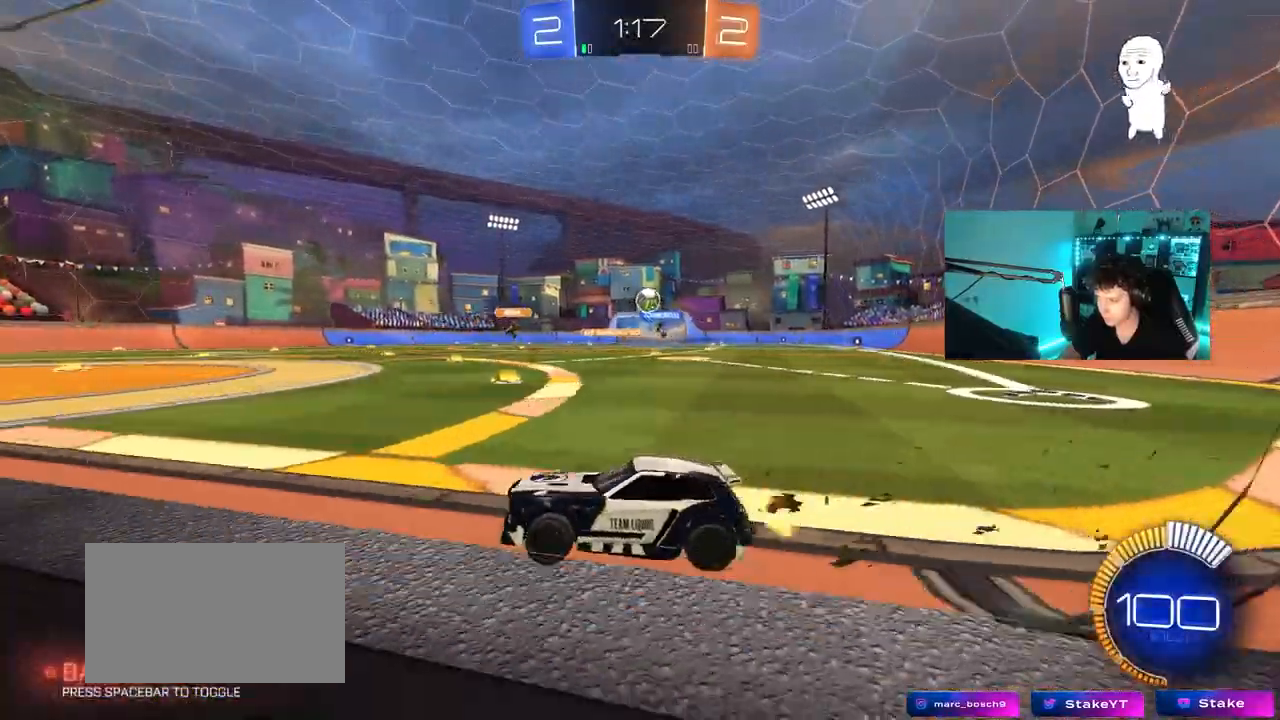
{"keys": ["w"], "mouse": ["left"], "mouse_move": "down", "events": [[217, "a", "down"], [217, "d", "up"], [217, "s", "up"], [350, "w", "down"], [450, "a", "up"], [500, "mouse_left", "down"]]}
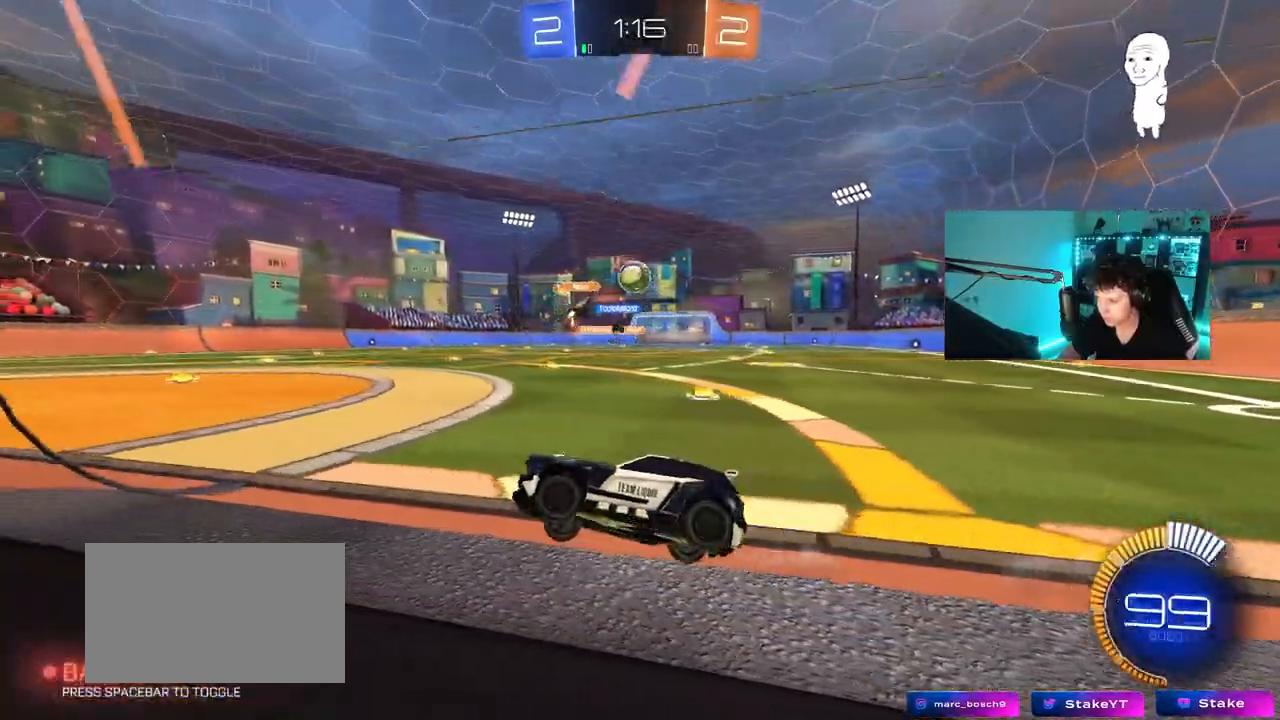
{"keys": ["d", "w"], "mouse": [], "mouse_move": "still", "events": [[50, "a", "down"], [183, "a", "up"], [333, "mouse_left", "up"], [417, "d", "down"]]}
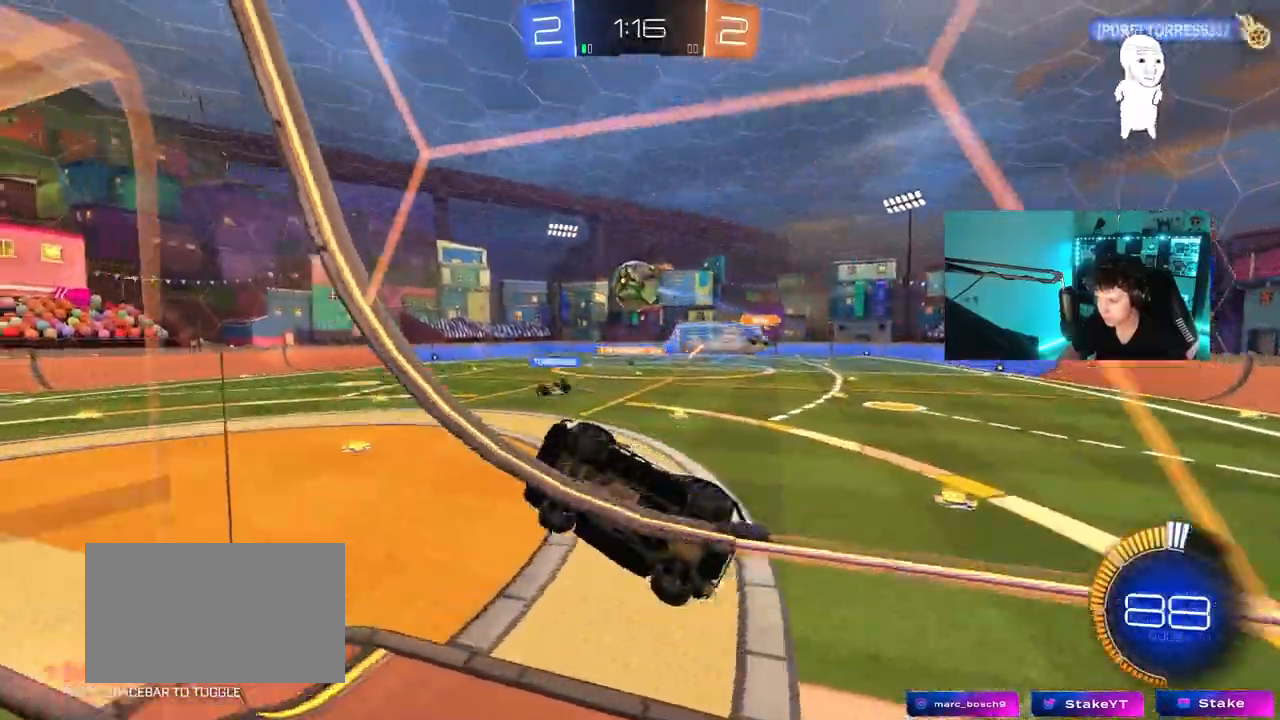
{"keys": ["shift"], "mouse": [], "mouse_move": "still", "events": [[17, "d", "up"], [67, "mouse_right", "down"], [67, "w", "up"], [100, "a", "down"], [100, "s", "down"], [150, "a", "up"], [150, "shift", "down"], [200, "d", "down"], [250, "mouse_right", "up"], [250, "s", "up"], [483, "d", "up"]]}
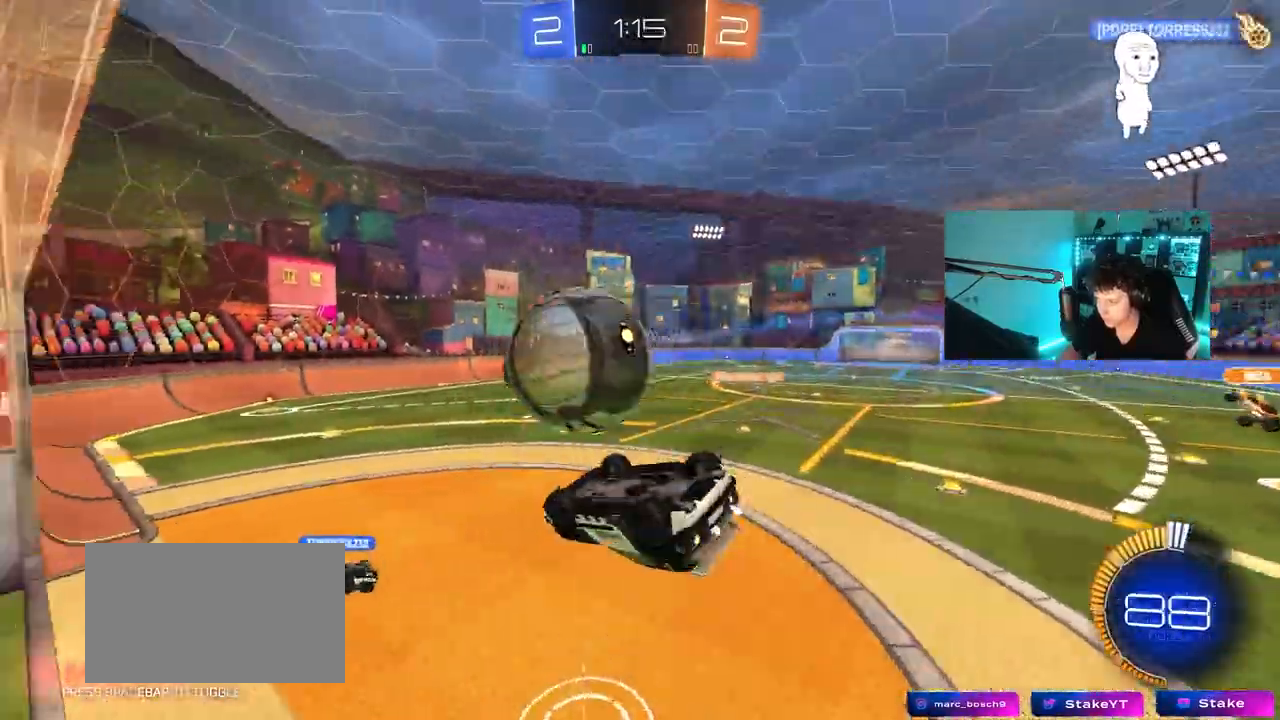
{"keys": ["d", "s", "shift"], "mouse": [], "mouse_move": "up-right", "events": [[33, "w", "down"], [83, "mouse_right", "down"], [217, "s", "down"], [217, "w", "up"], [267, "mouse_right", "up"], [400, "d", "down"]]}
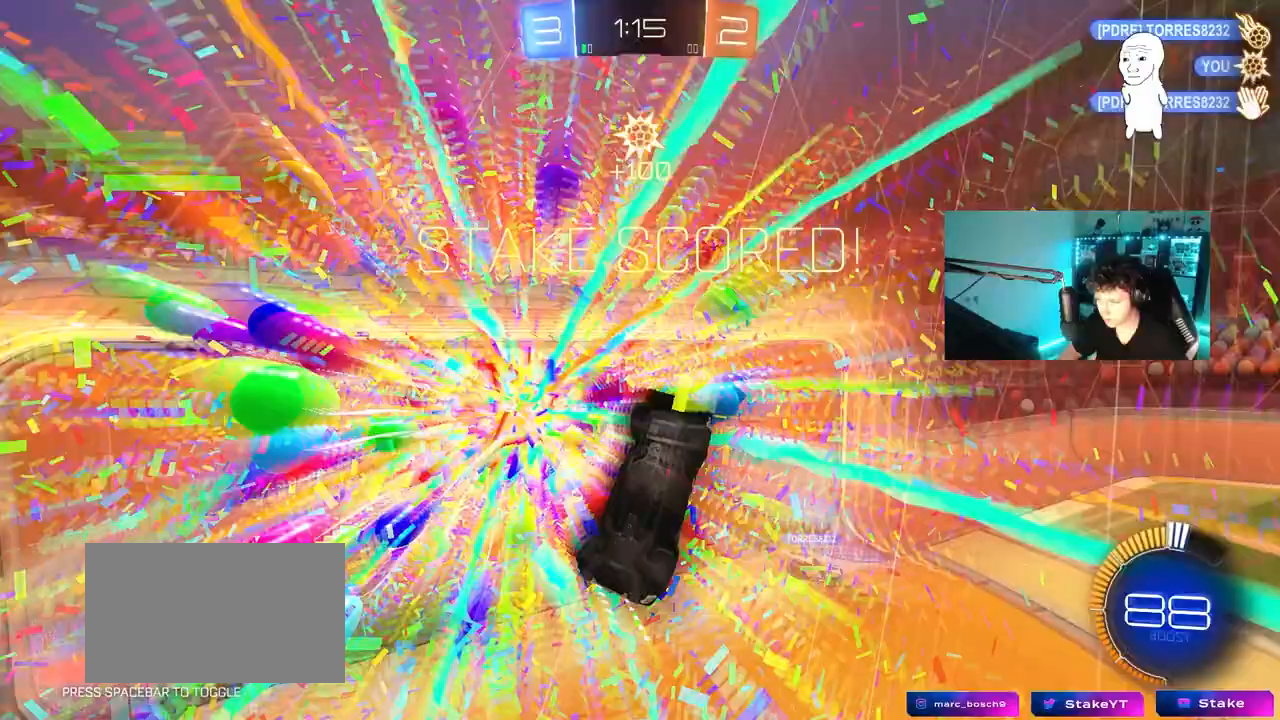
{"keys": ["d"], "mouse": [], "mouse_move": "still", "events": [[133, "shift", "up"], [183, "space", "down"], [333, "space", "up"], [333, "tab", "down"], [417, "s", "up"], [467, "tab", "up"]]}
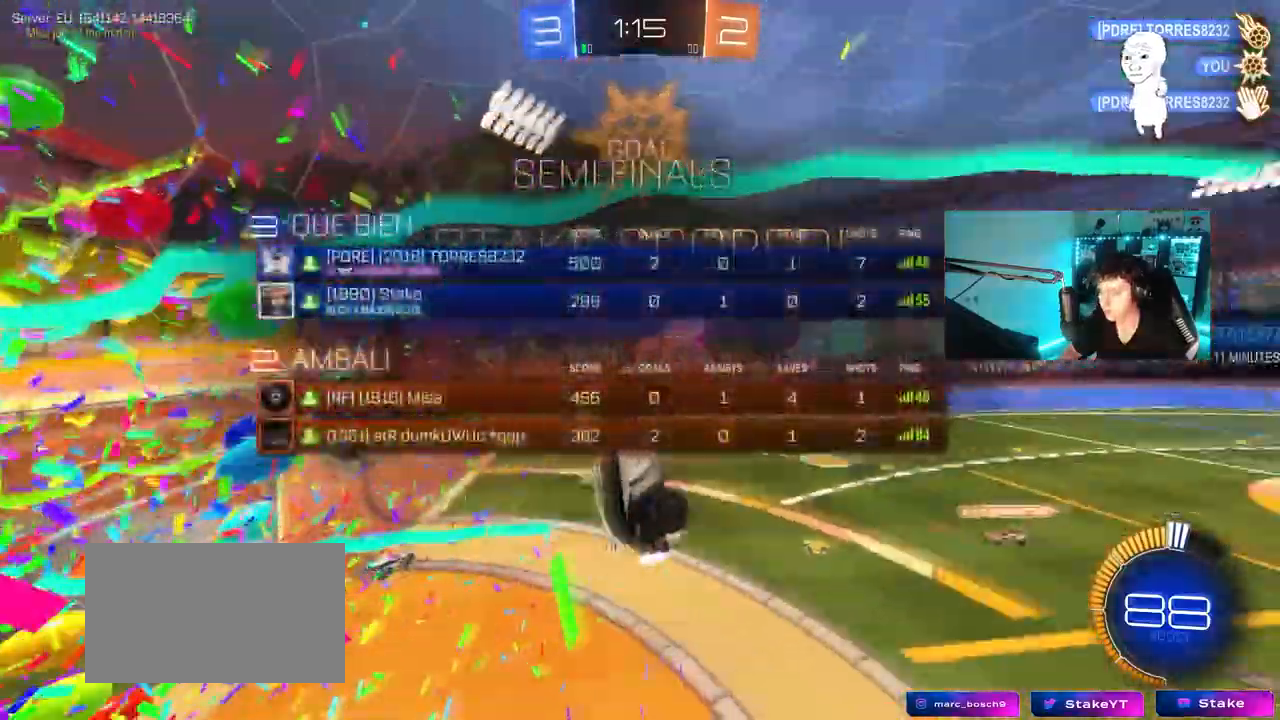
{"keys": ["d", "shift"], "mouse": ["left"], "mouse_move": "still", "events": [[117, "mouse_left", "down"], [383, "shift", "down"]]}
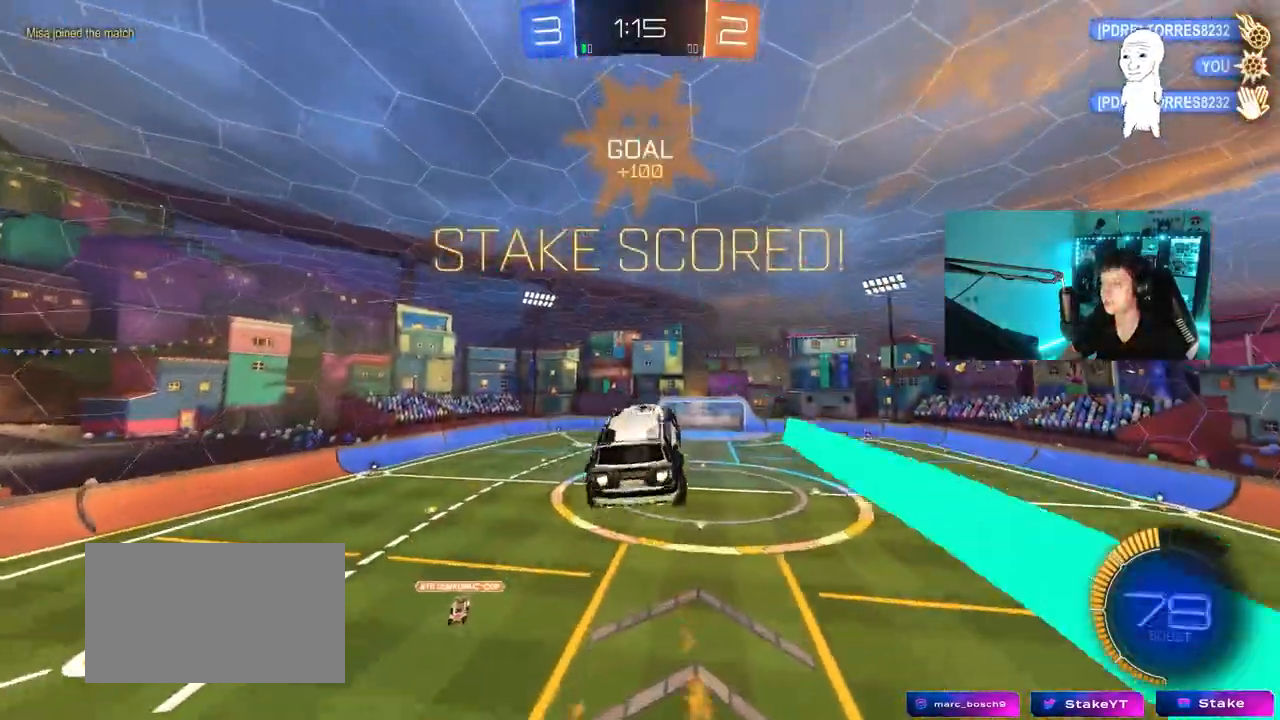
{"keys": ["d", "shift"], "mouse": [], "events": [[33, "s", "down"], [117, "s", "up"], [217, "mouse_left", "up"], [317, "w", "down"], [450, "w", "up"]]}
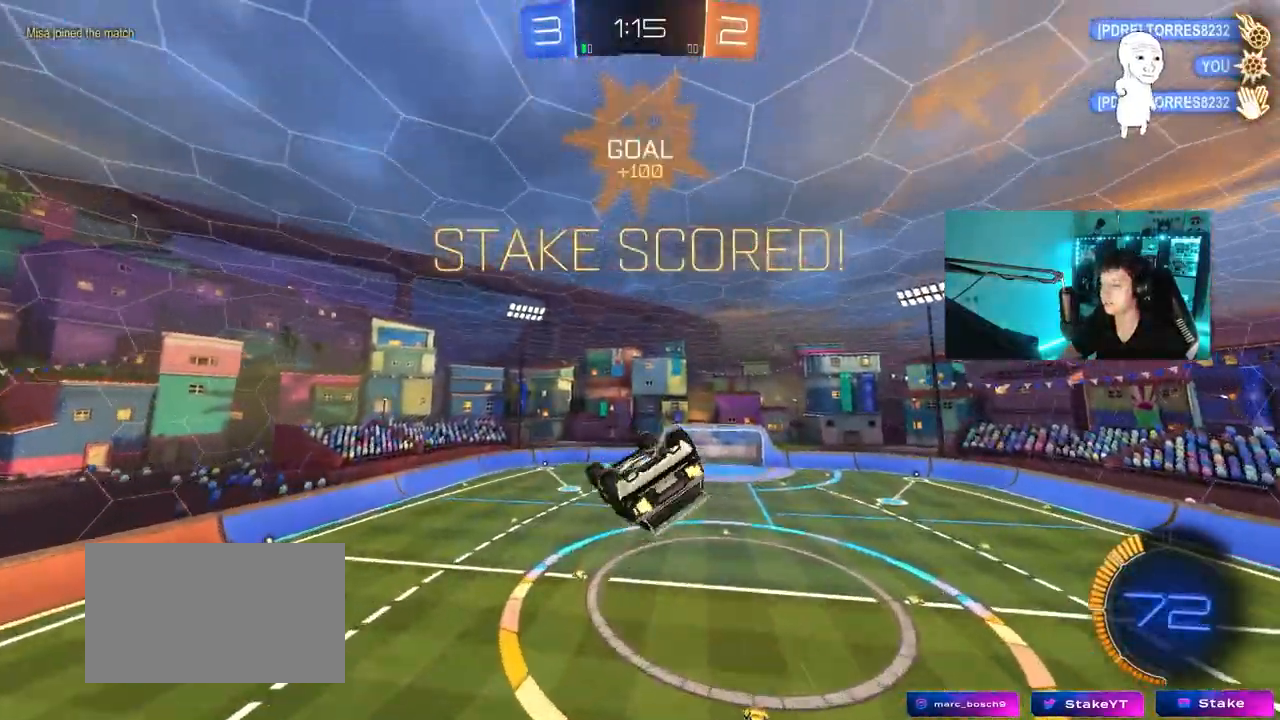
{"keys": ["shift", "w"], "mouse": [], "mouse_move": "still", "events": [[133, "s", "down"], [183, "s", "up"], [317, "w", "down"], [467, "d", "up"]]}
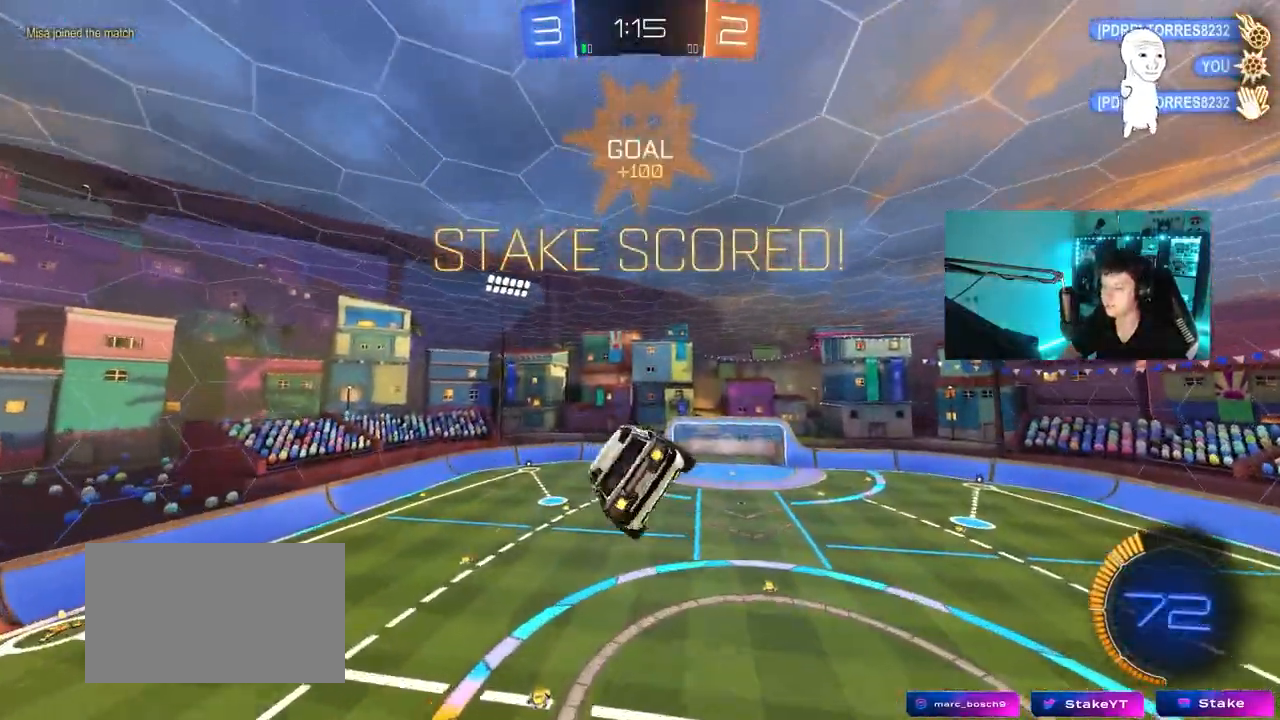
{"keys": ["tab"], "mouse": ["left"], "mouse_move": "still", "events": [[17, "shift", "up"], [67, "w", "up"], [100, "mouse_left", "down"], [150, "tab", "down"]]}
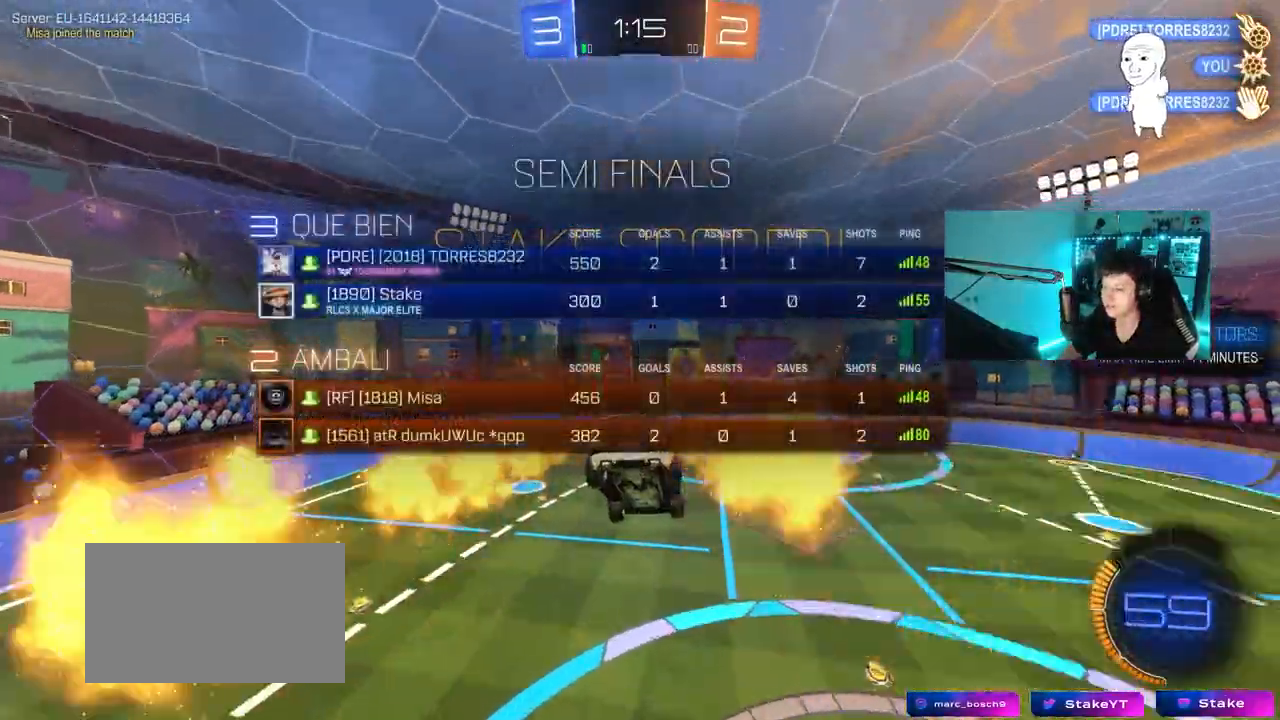
{"keys": [], "mouse": [], "mouse_move": "still", "events": [[33, "tab", "up"], [167, "s", "down"], [217, "mouse_left", "up"], [317, "d", "down"], [350, "d", "up"], [350, "mouse_left", "down"], [350, "s", "up"], [500, "mouse_left", "up"]]}
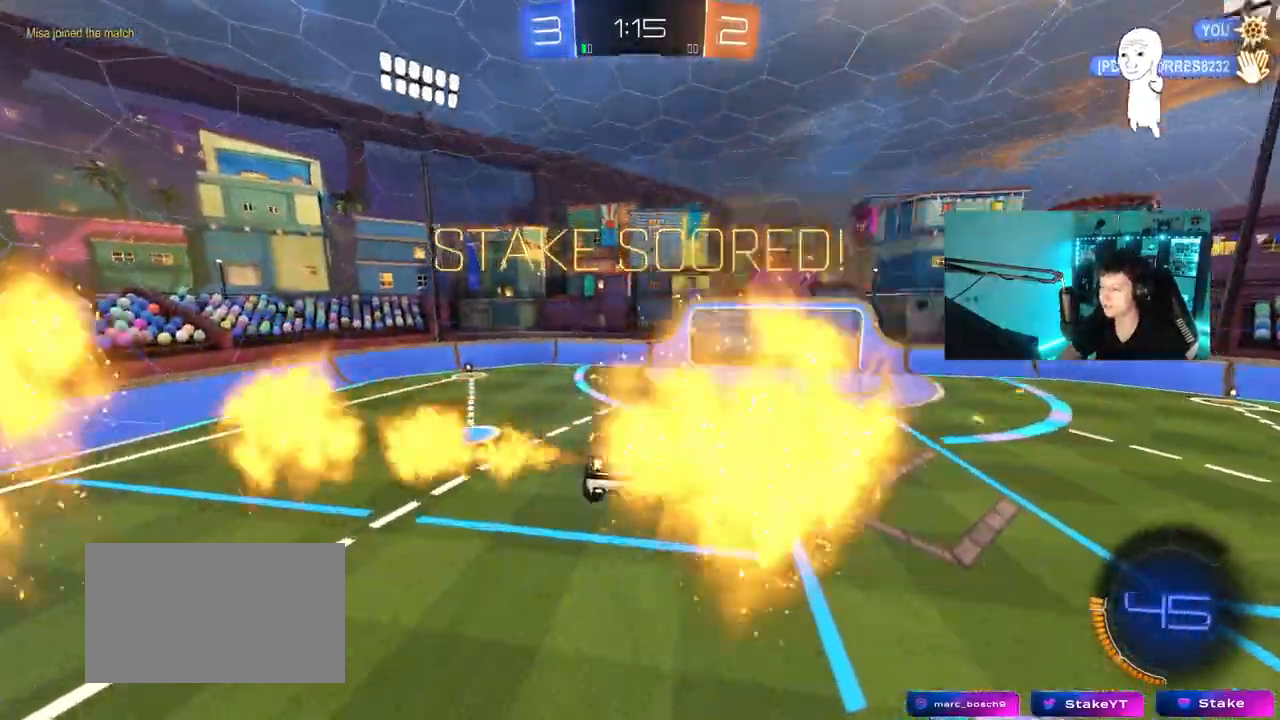
{"keys": [], "mouse": [], "mouse_move": "still", "events": [[183, "a", "down"], [317, "a", "up"], [367, "d", "down"], [467, "d", "up"]]}
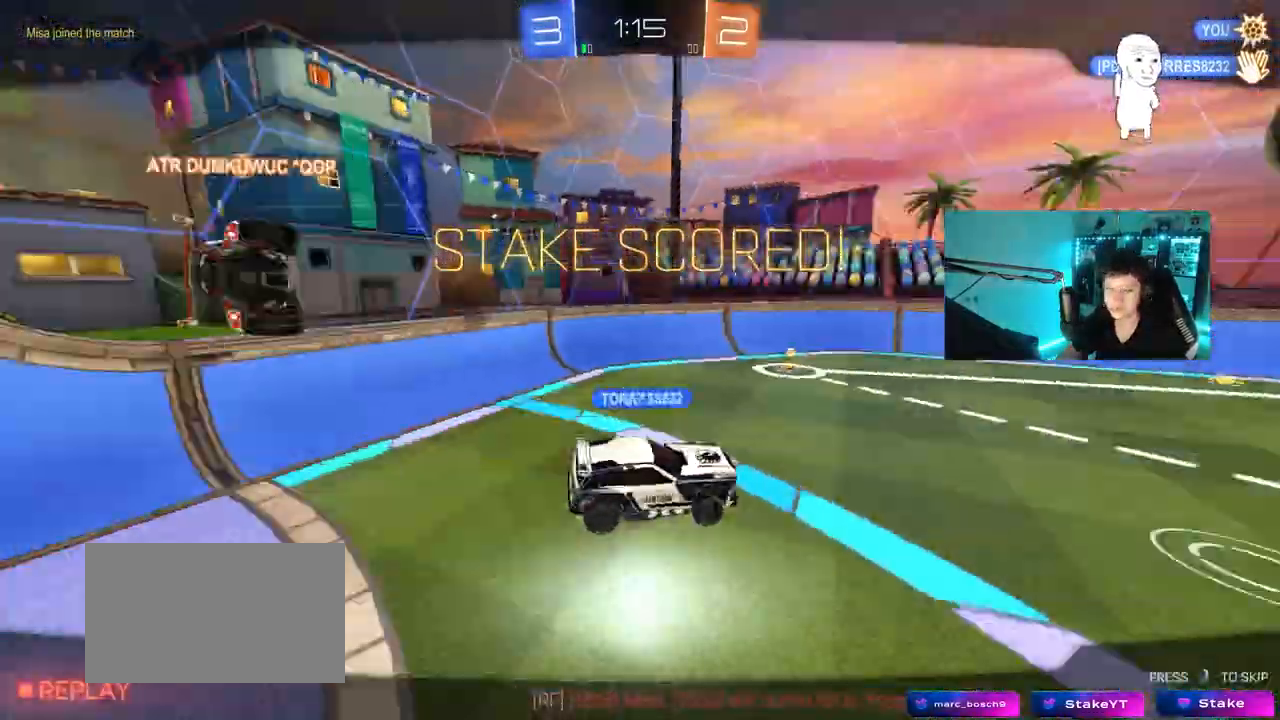
{"keys": [], "mouse": [], "mouse_move": "still", "events": []}
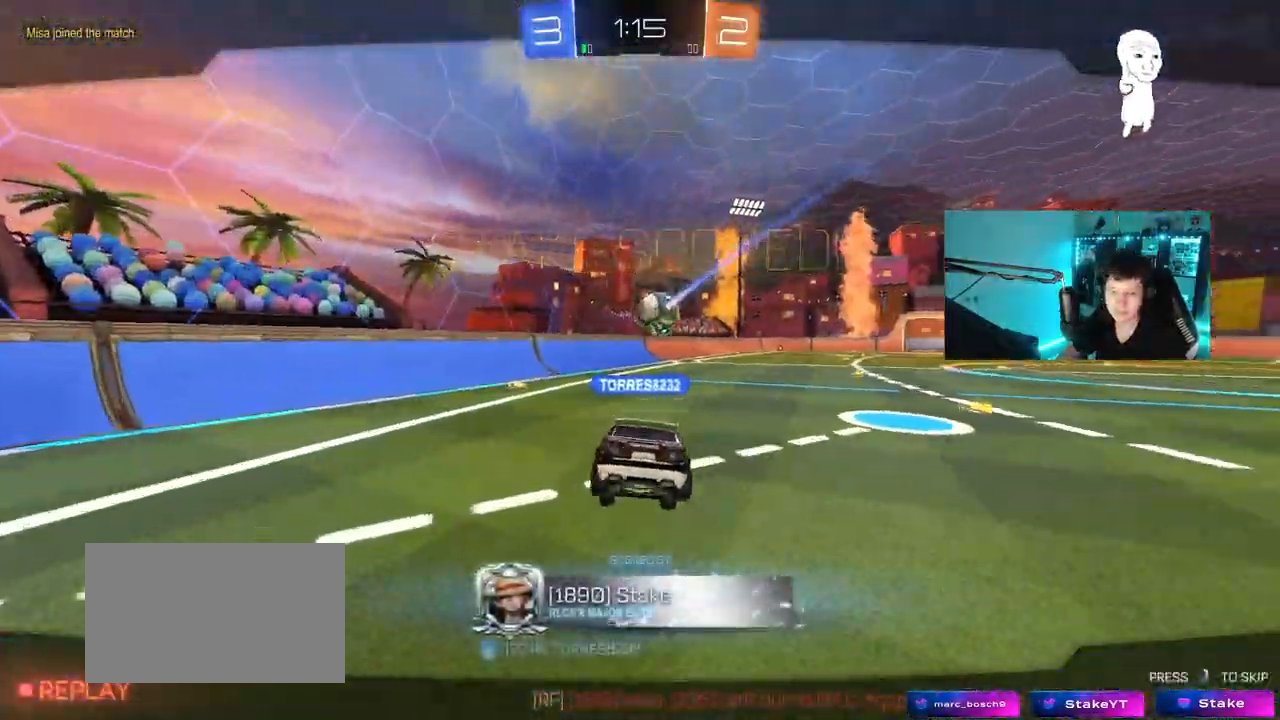
{"keys": [], "mouse": [], "mouse_move": "still", "events": [[317, "mouse_right", "down"], [500, "mouse_right", "up"]]}
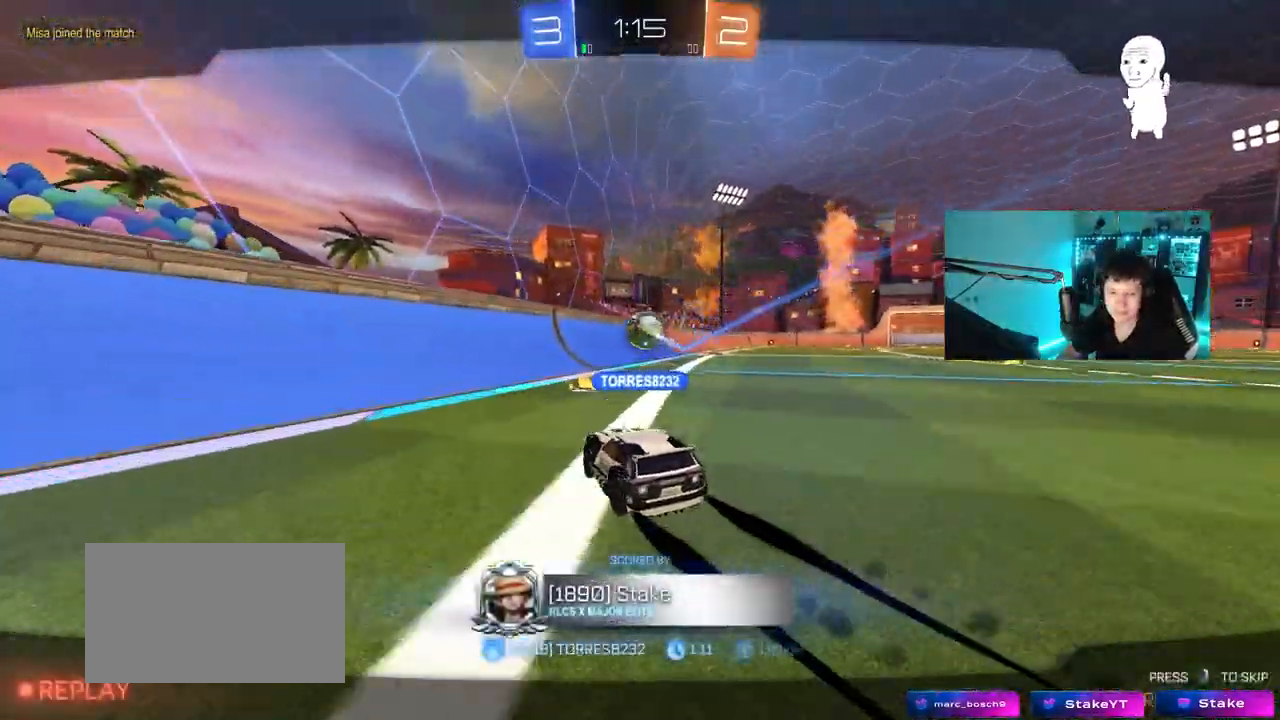
{"keys": [], "mouse": [], "mouse_move": "still", "events": [[83, "mouse_right", "down"], [233, "mouse_right", "up"]]}
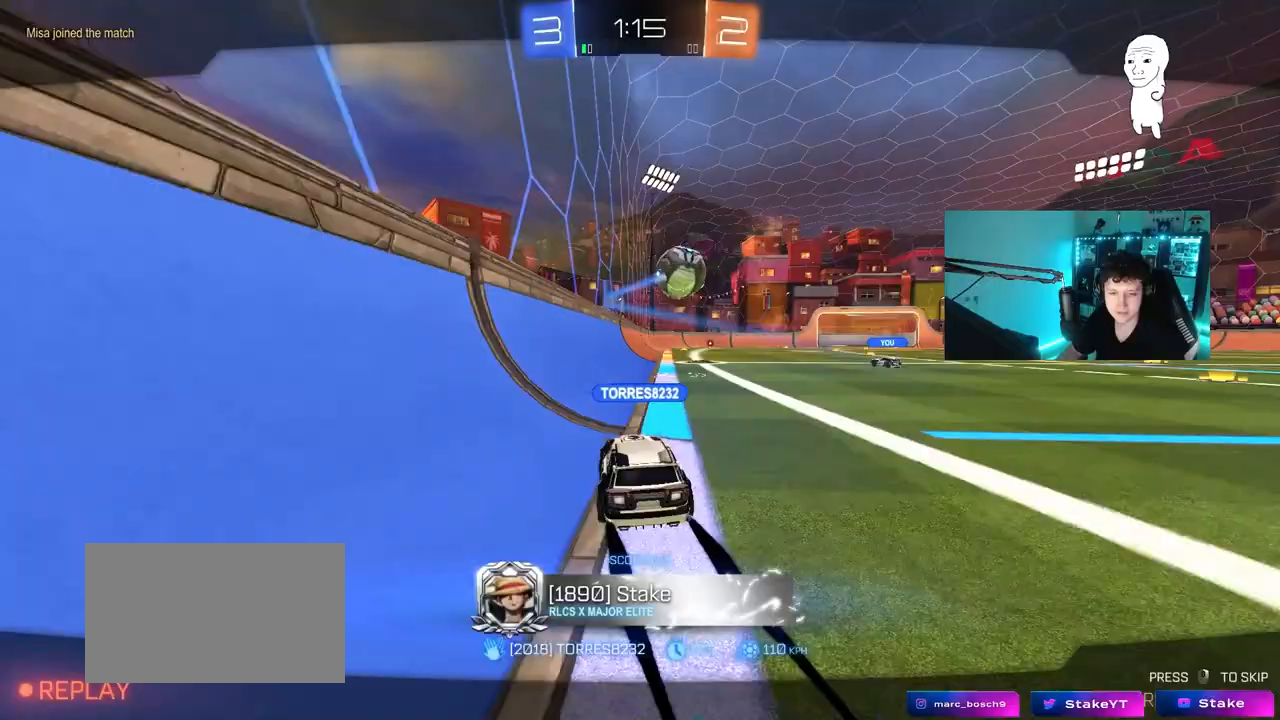
{"keys": [], "mouse": [], "mouse_move": "still", "events": []}
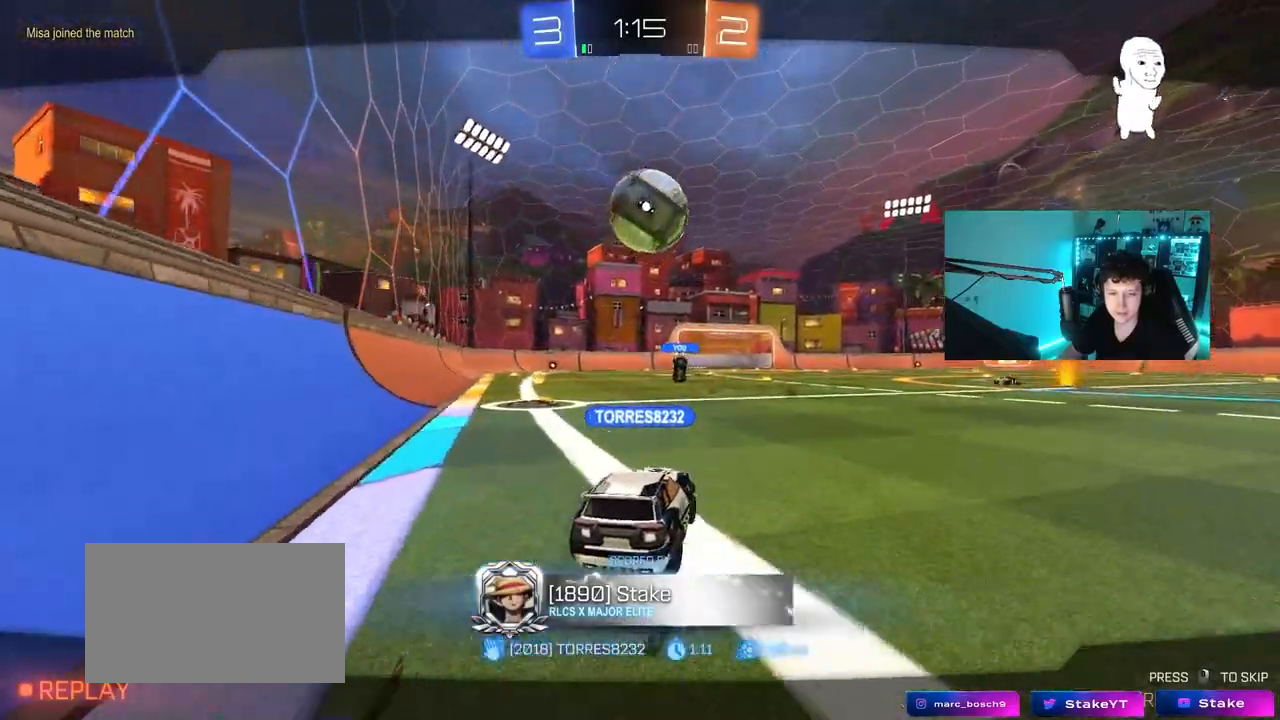
{"keys": [], "mouse": ["right"], "mouse_move": "still", "events": [[67, "mouse_right", "down"], [367, "mouse_right", "up"], [450, "mouse_right", "down"]]}
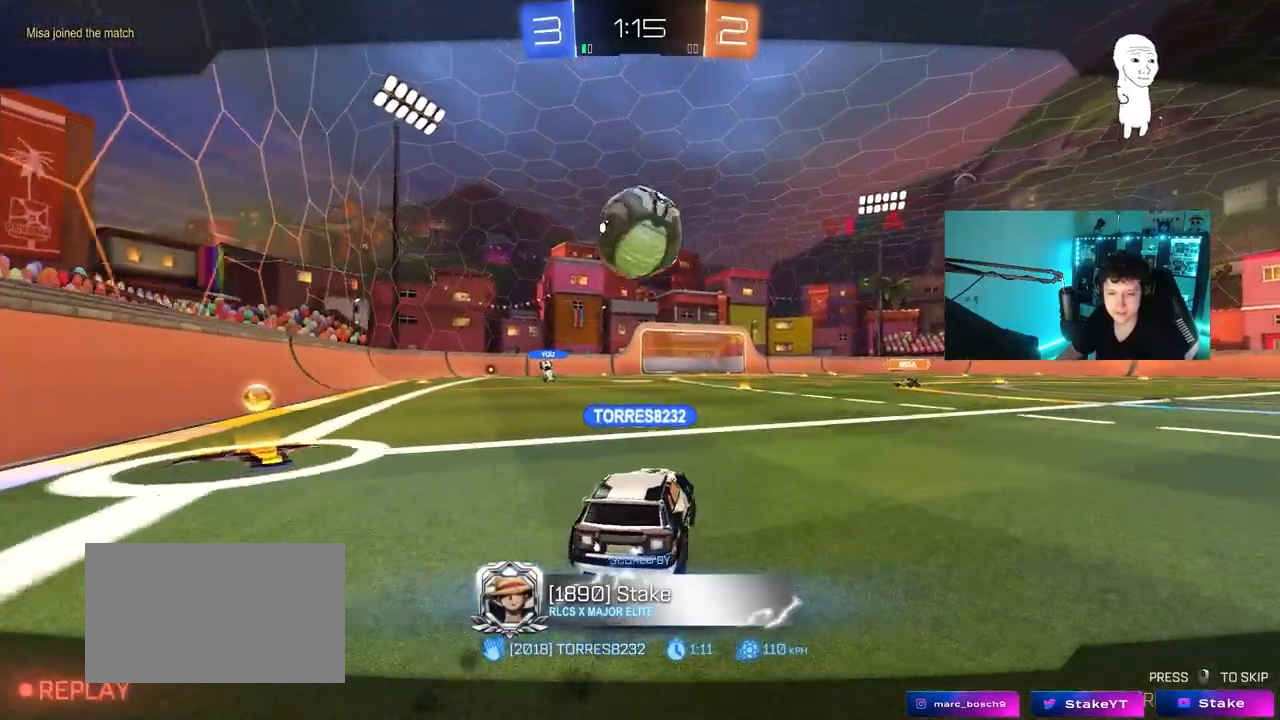
{"keys": [], "mouse": [], "mouse_move": "still", "events": [[233, "mouse_right", "up"]]}
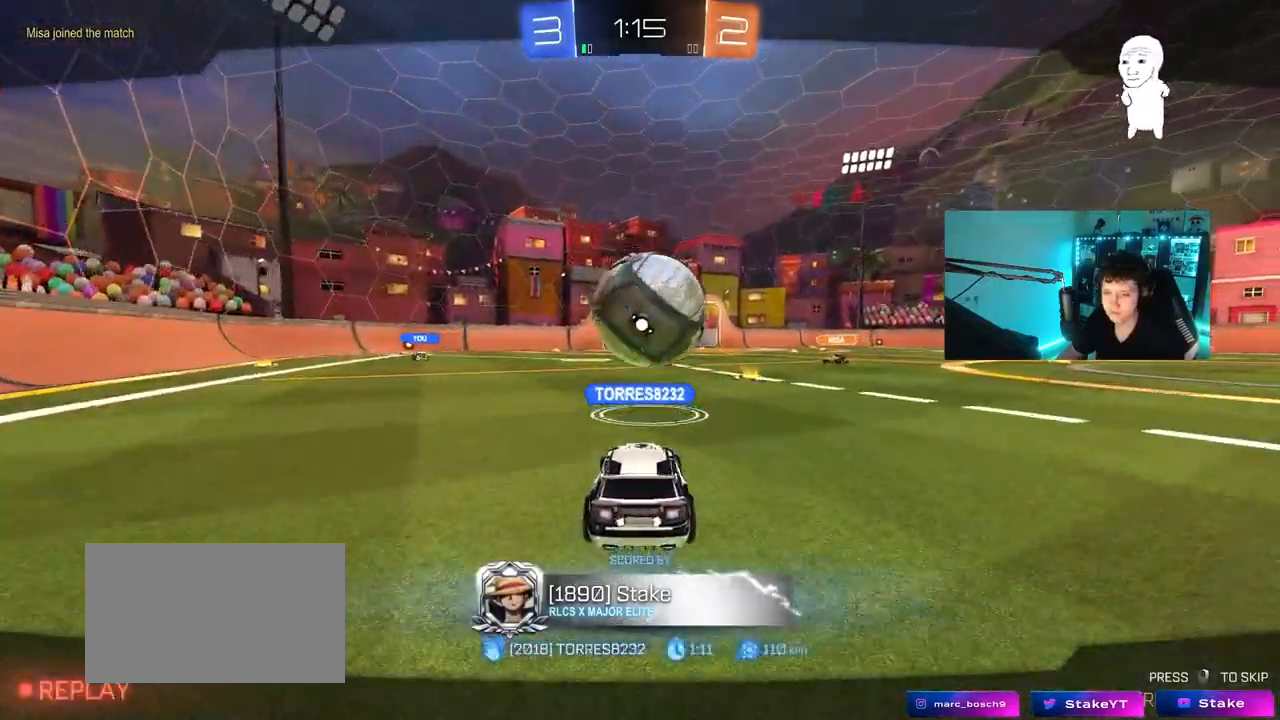
{"keys": [], "mouse": [], "mouse_move": "still", "events": []}
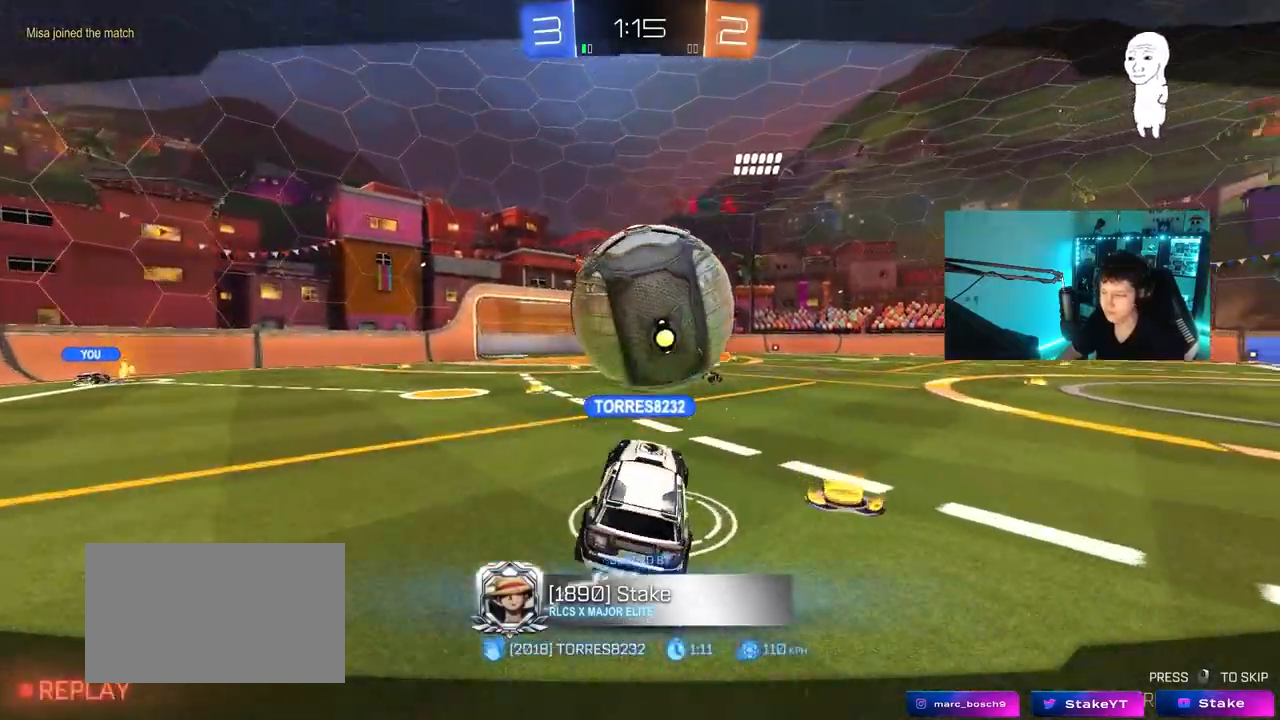
{"keys": [], "mouse": [], "mouse_move": "still", "events": []}